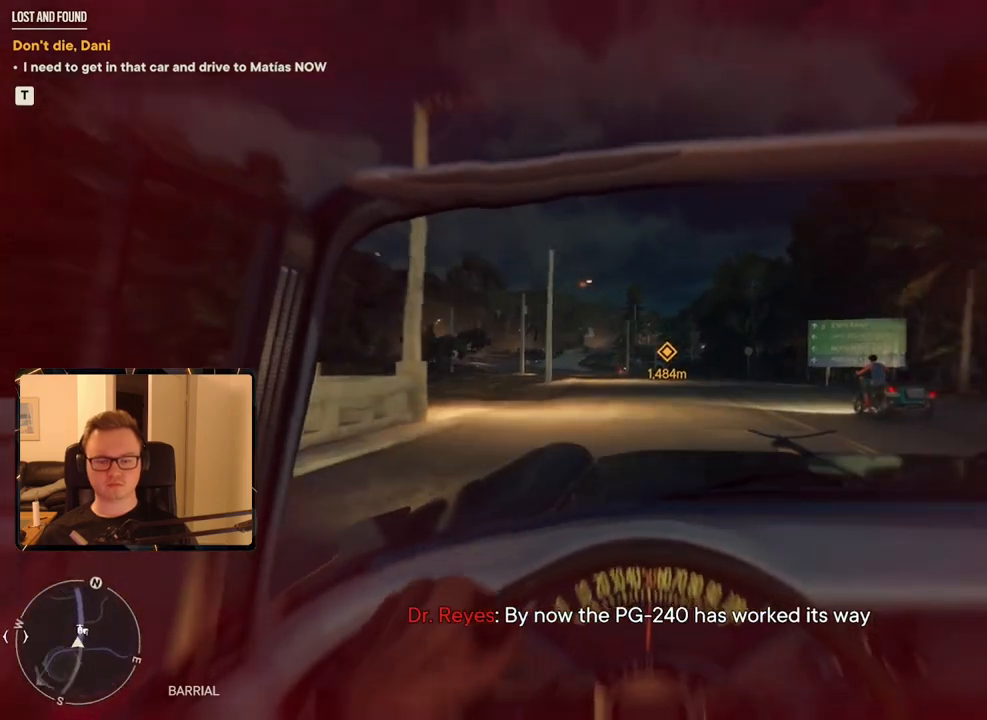
Gameplay with keyboard and mouse; each line is a JSON object with the keys and mouse buttons held at the frame after it. "events" lists presses ("down") and releases ("up") of "1", "2", "3", "4", "5", "6", "7", "8", "9", "a", "alt", "b", "c", "caps_lock", "ctrl", "d", "e", "escape", "f", "g", "h", "m", "n", "q", "r", "return", "s", "shift", "space", "t", "tab", "v", "w", "x", "y", "z", "mouse_left", "mouse_right", "mouse_mb4", "mouse_mb5", "mouse_wheel_up" and "mouse_wheel_down" between this image and that frame as [ms after this image, input, new state], when the widget could be followed in between. "mouse_left", "mouse_right", "mouse_mb4", "mouse_mb5", "mouse_wheel_up", "mouse_wheel_down" = the "left", "right", "mb4", "mb5", "wheel_up", "wheel_down" buttons of the "mouse" list. No other keys are recorded. Mouse movement is not recorded.
{"keys": ["a", "w"], "mouse": [], "events": [[500, "a", "down"]]}
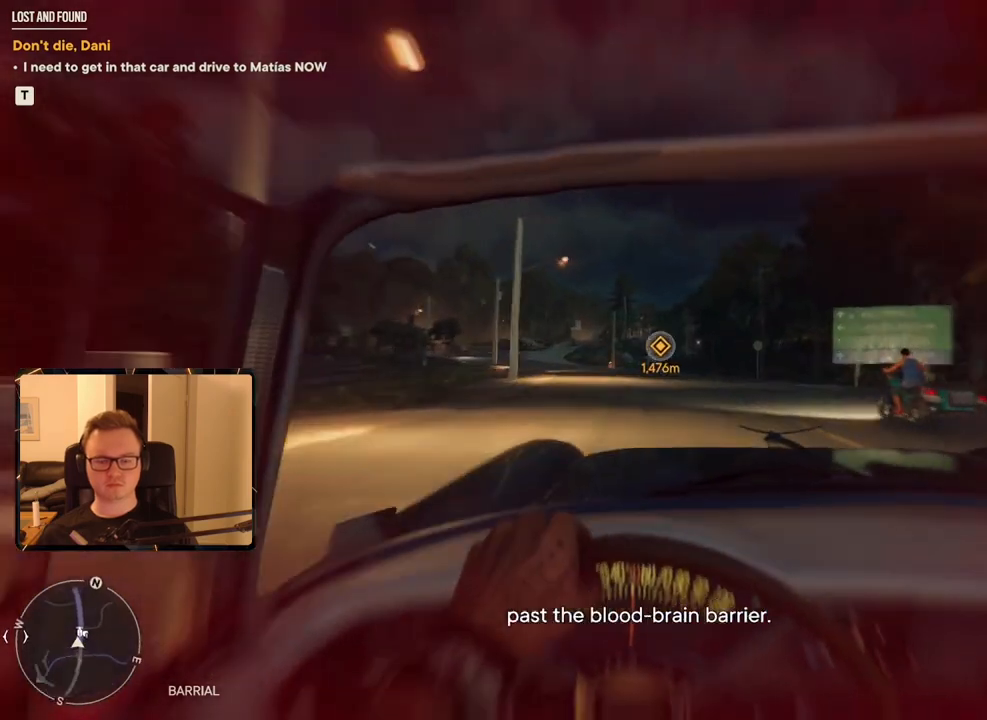
{"keys": ["w"], "mouse": [], "events": [[150, "a", "up"]]}
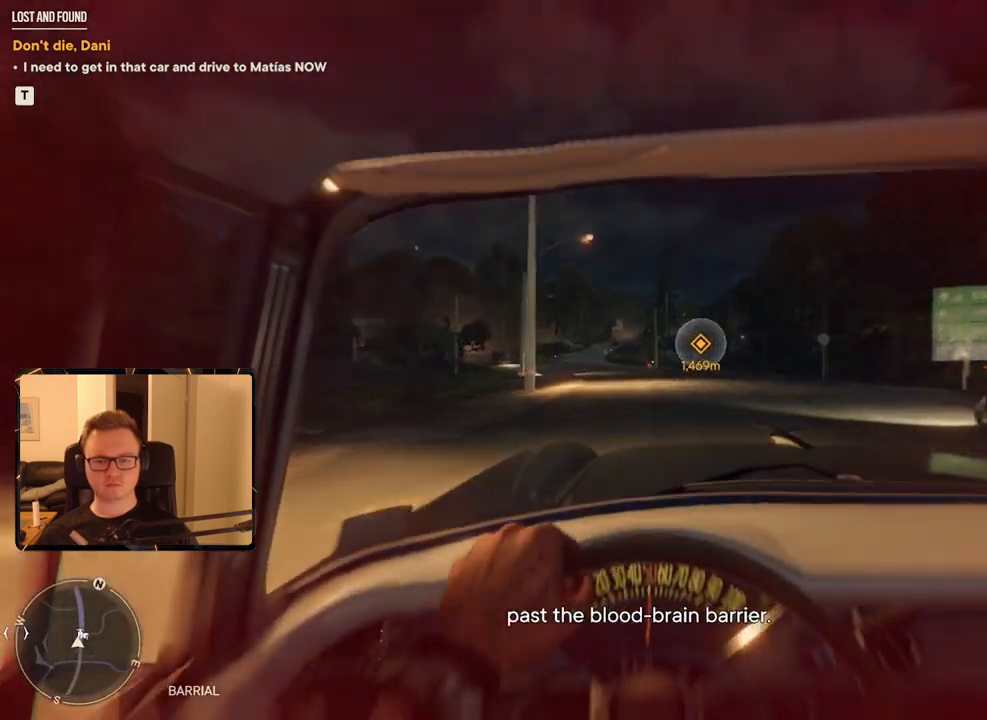
{"keys": ["w"], "mouse": [], "events": []}
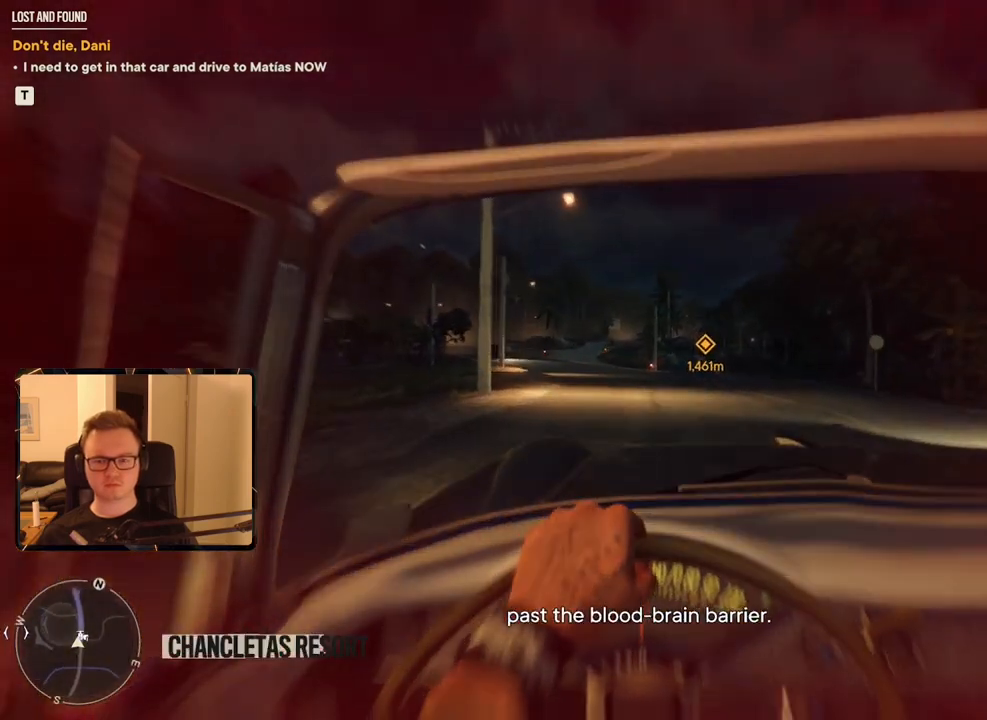
{"keys": ["w"], "mouse": [], "events": [[250, "a", "down"], [417, "a", "up"]]}
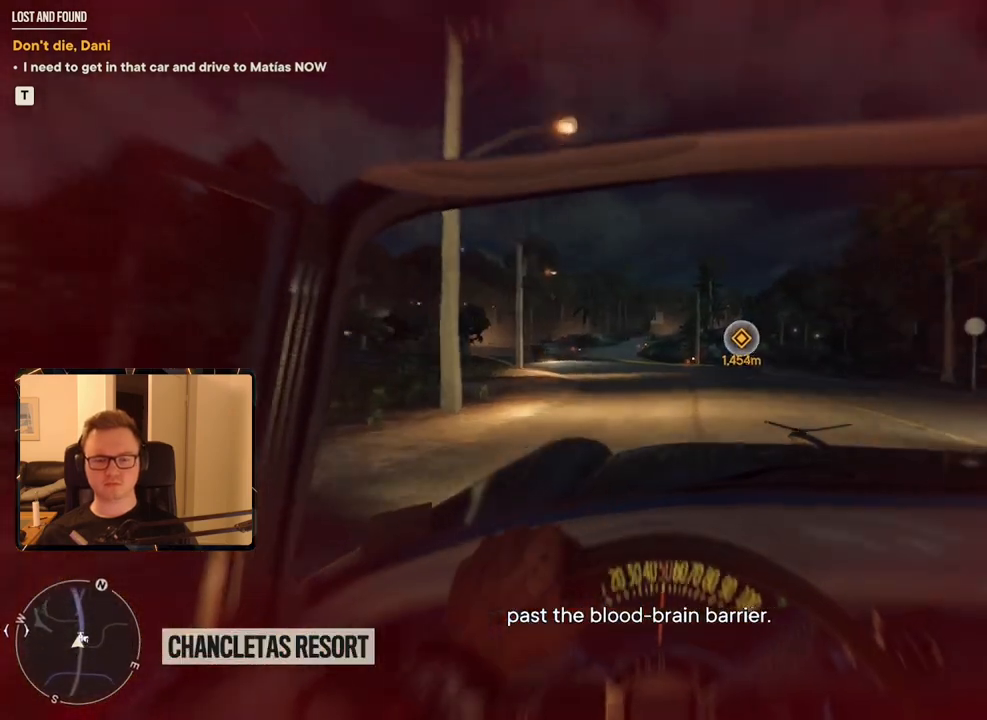
{"keys": ["a", "w"], "mouse": [], "events": [[467, "a", "down"]]}
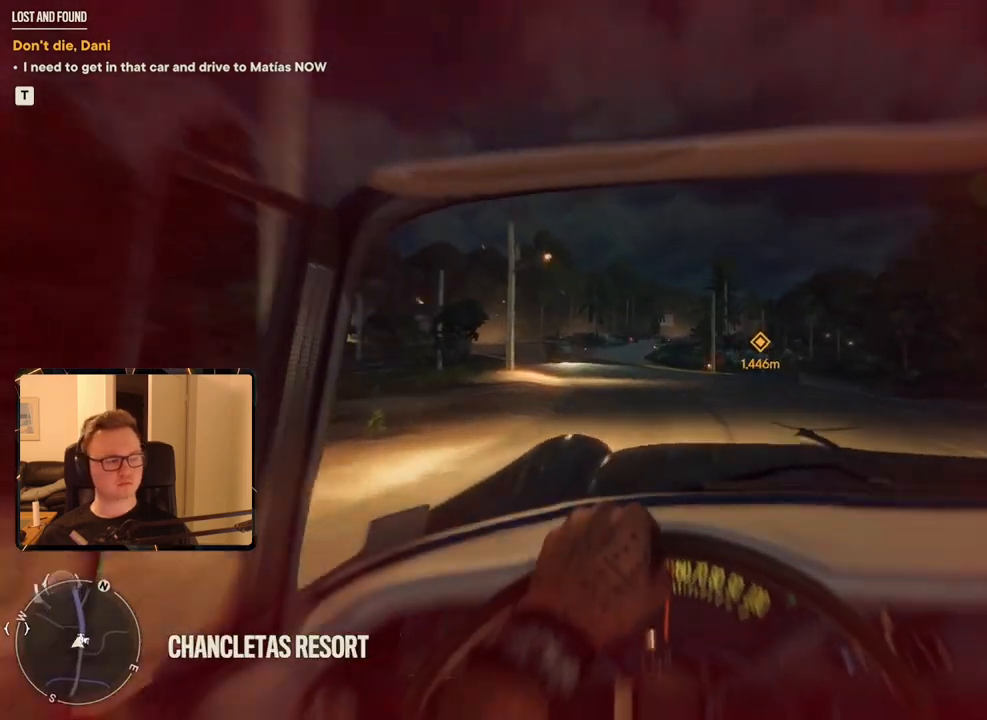
{"keys": ["w"], "mouse": [], "events": [[117, "a", "up"]]}
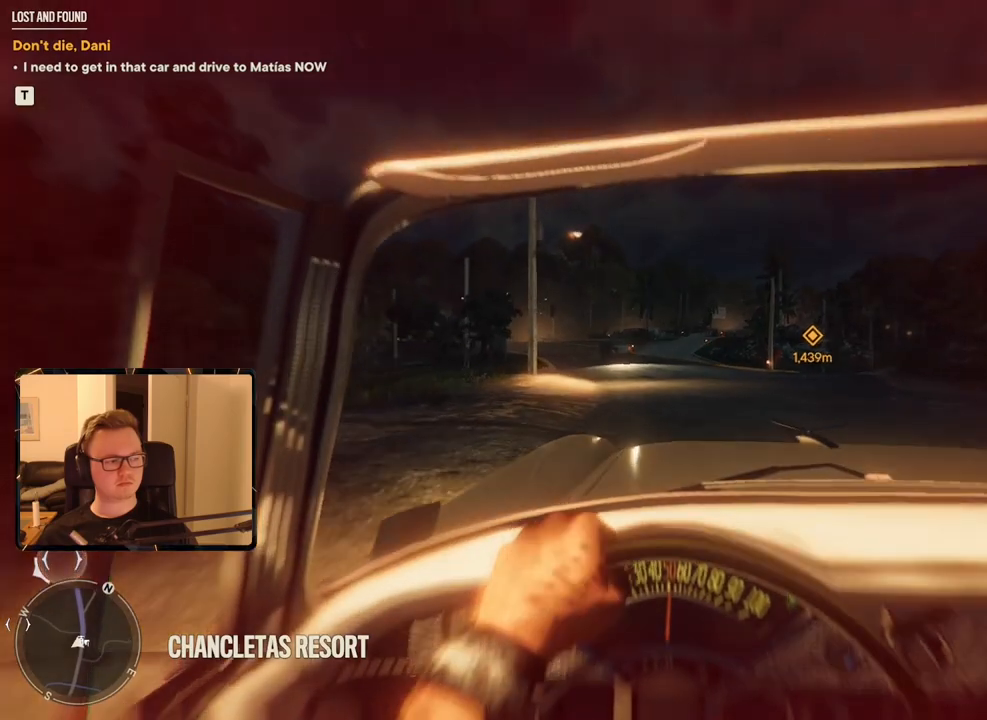
{"keys": ["w"], "mouse": [], "events": []}
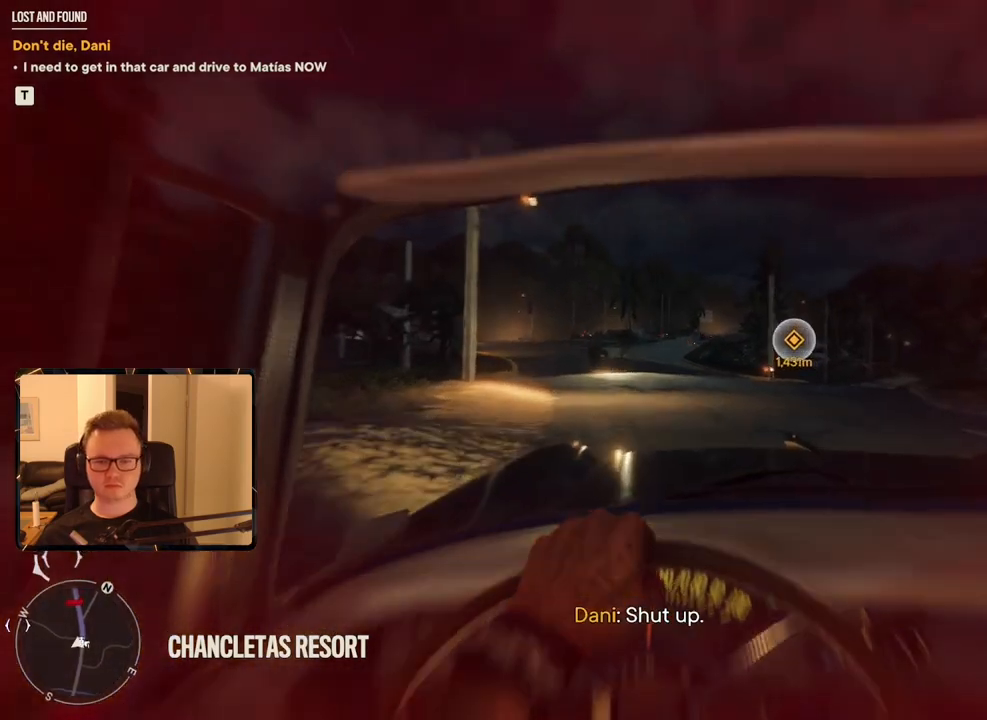
{"keys": ["w"], "mouse": [], "events": [[133, "d", "down"], [417, "d", "up"]]}
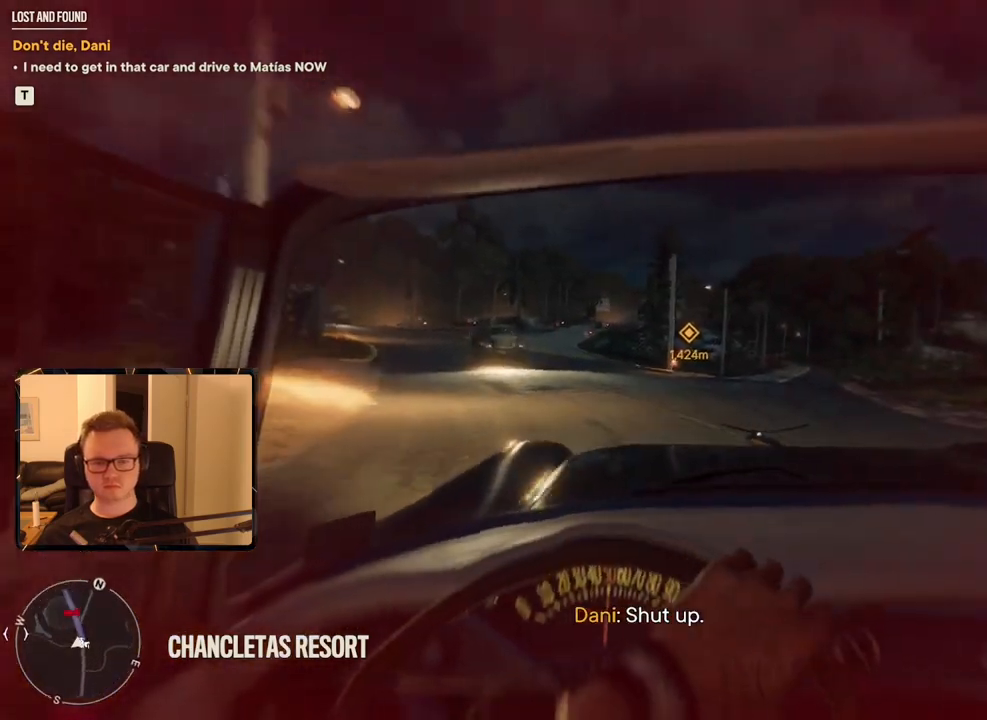
{"keys": ["w"], "mouse": [], "events": []}
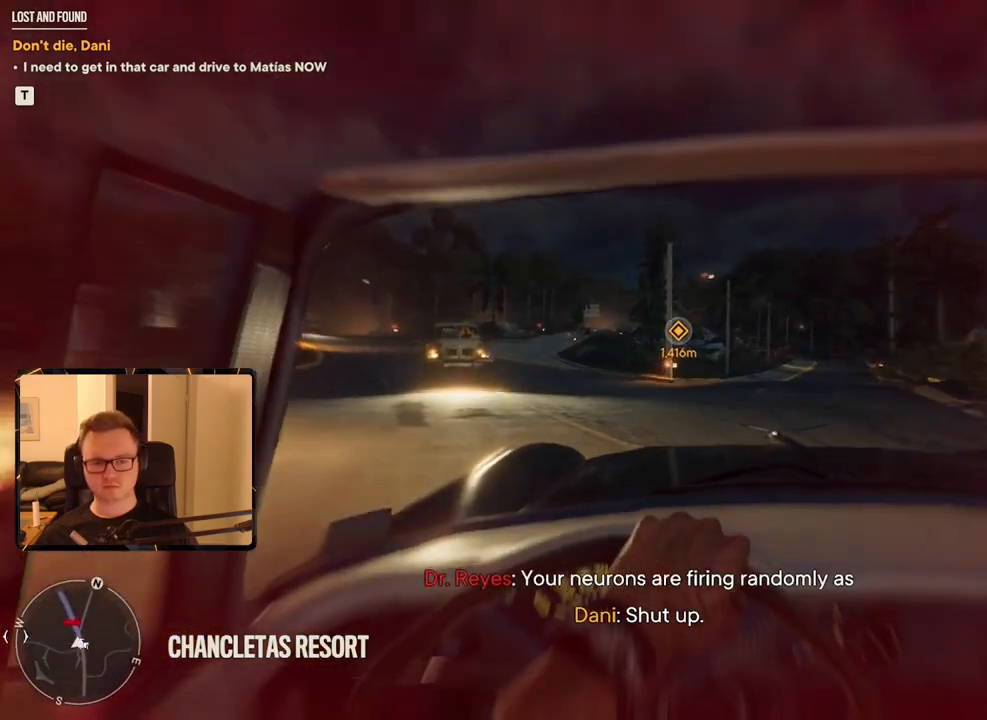
{"keys": ["a", "w"], "mouse": [], "events": [[300, "a", "down"]]}
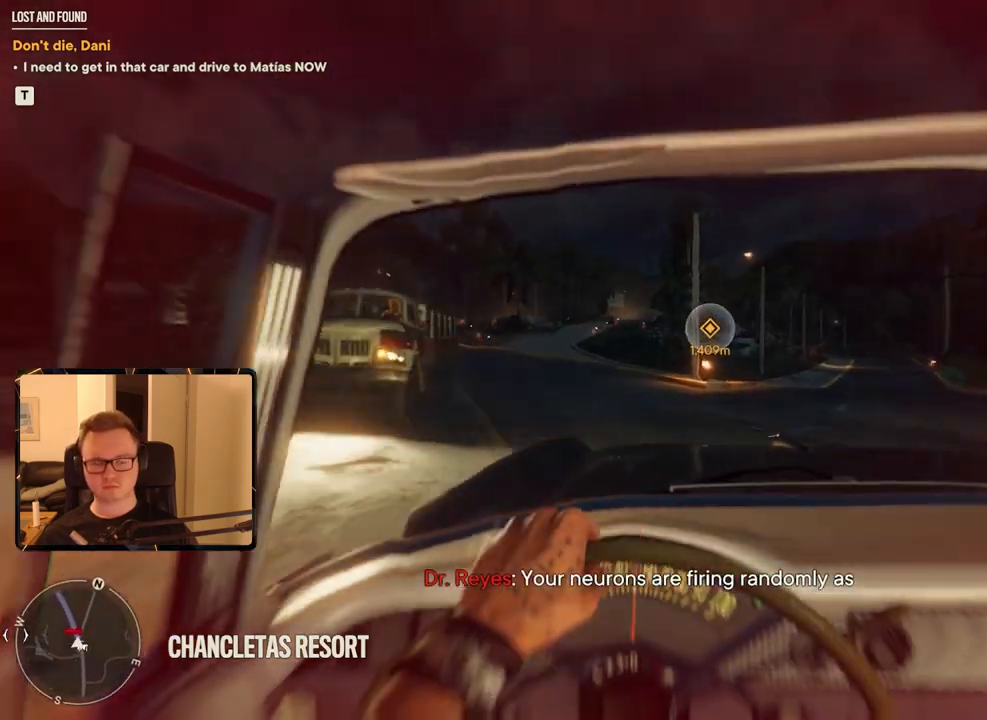
{"keys": ["w"], "mouse": [], "events": [[33, "a", "up"], [250, "a", "down"], [417, "a", "up"]]}
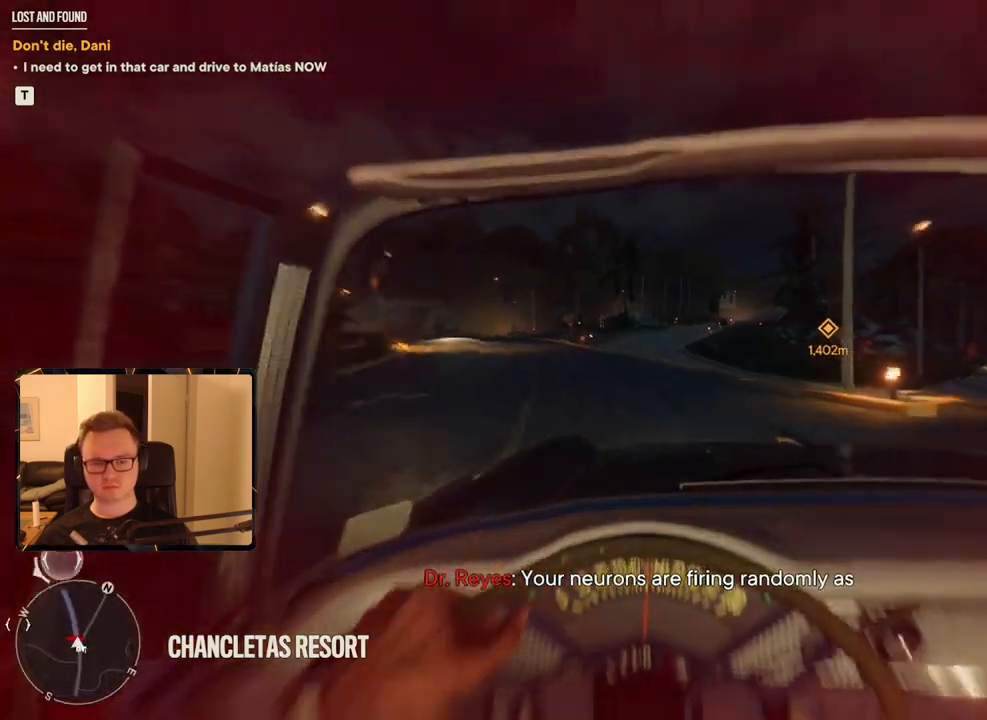
{"keys": ["w"], "mouse": [], "events": []}
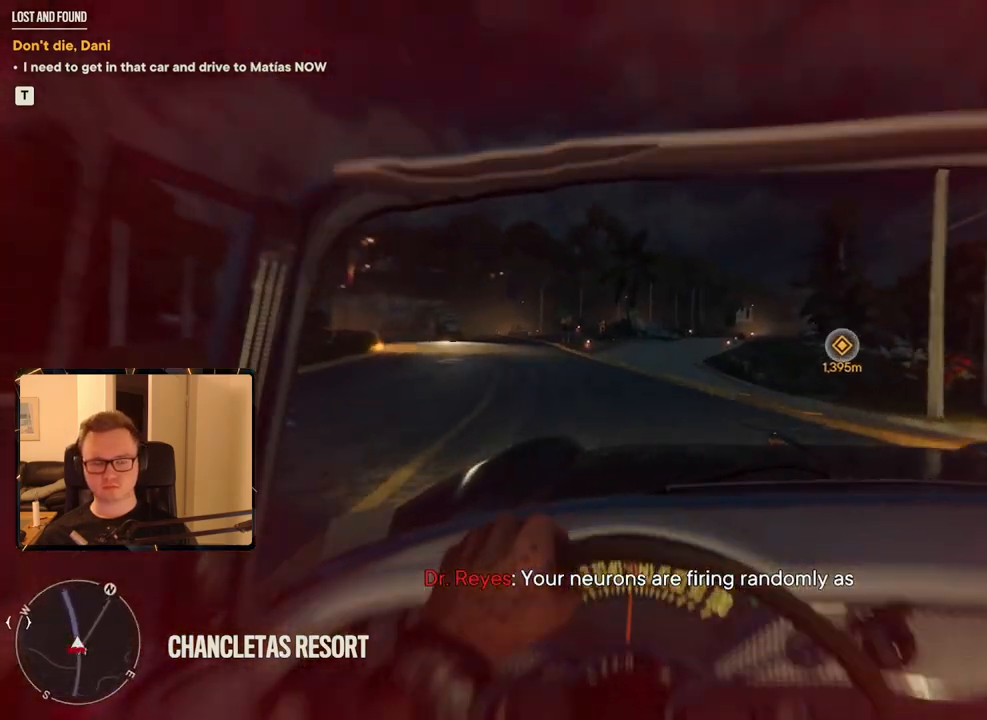
{"keys": ["w"], "mouse": [], "events": []}
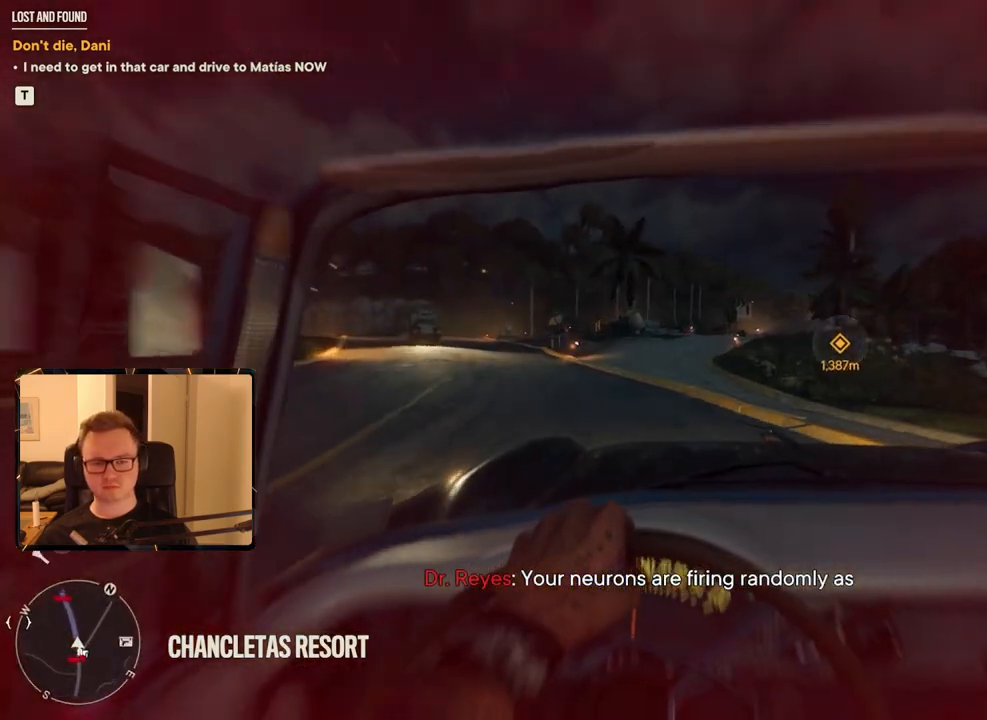
{"keys": ["a", "w"], "mouse": [], "events": [[383, "a", "down"]]}
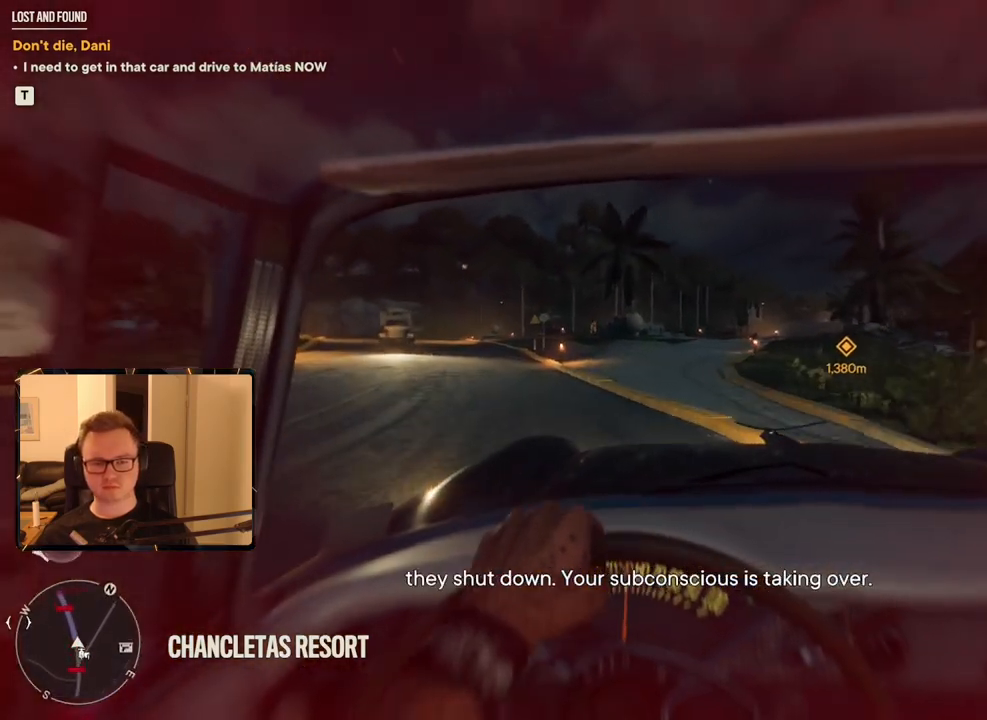
{"keys": ["w"], "mouse": [], "events": [[33, "a", "up"]]}
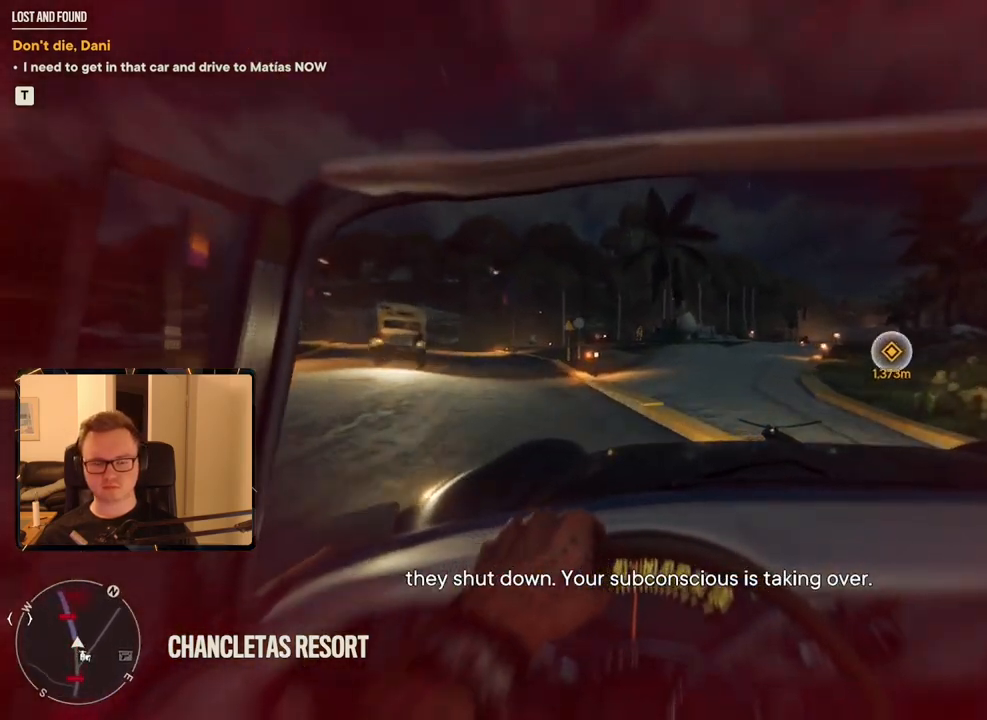
{"keys": ["w"], "mouse": [], "events": [[183, "d", "down"], [367, "d", "up"]]}
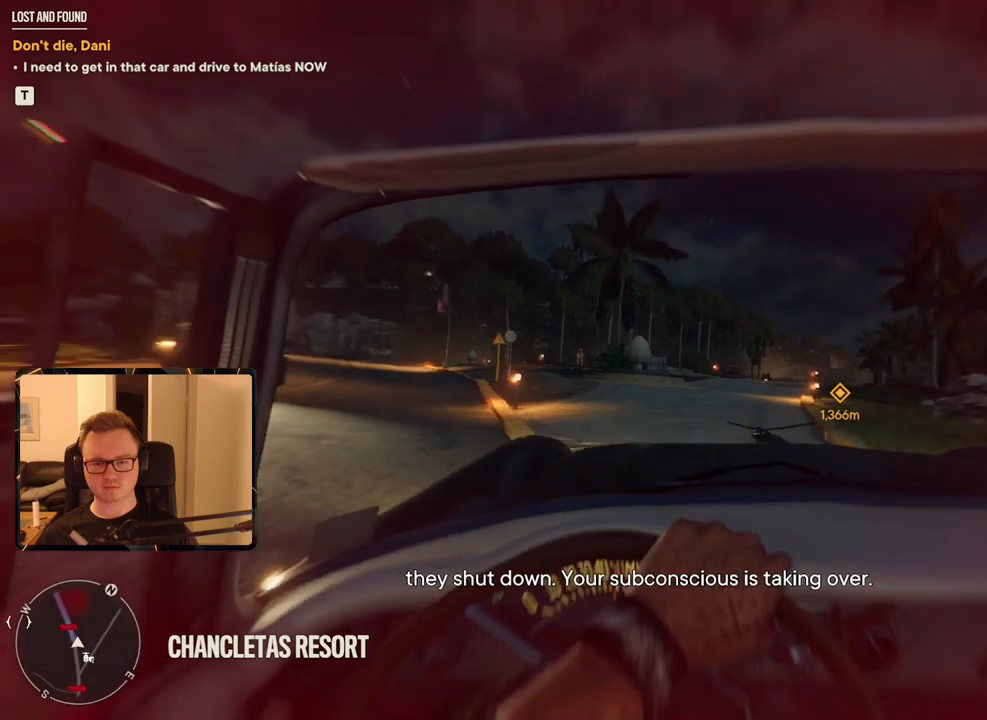
{"keys": ["w"], "mouse": [], "events": []}
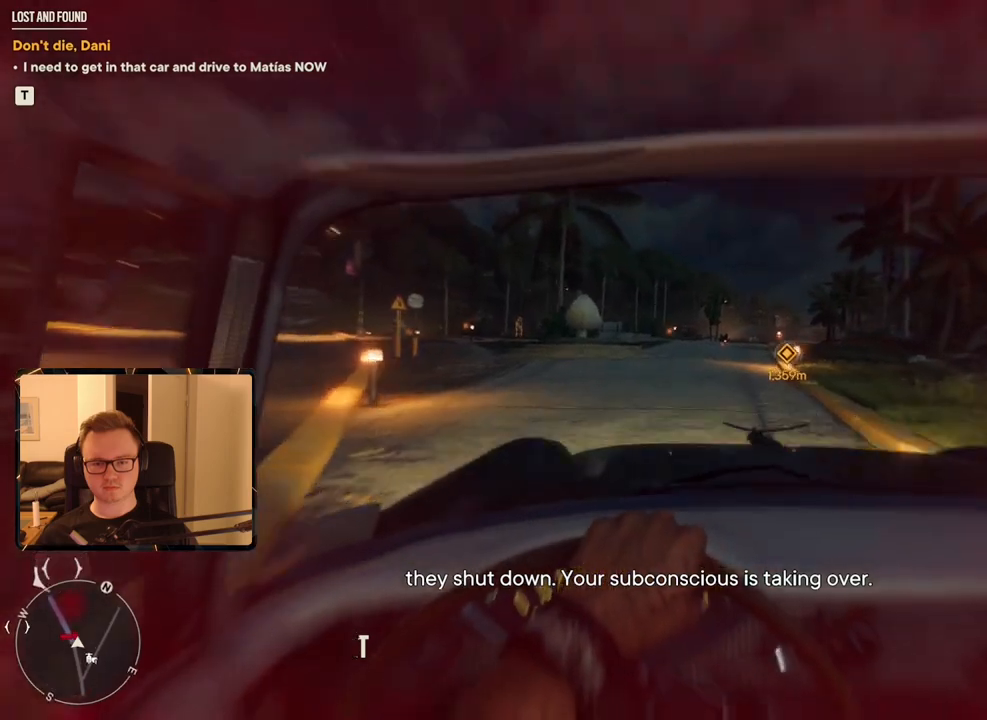
{"keys": ["w"], "mouse": [], "events": [[350, "d", "down"], [500, "d", "up"]]}
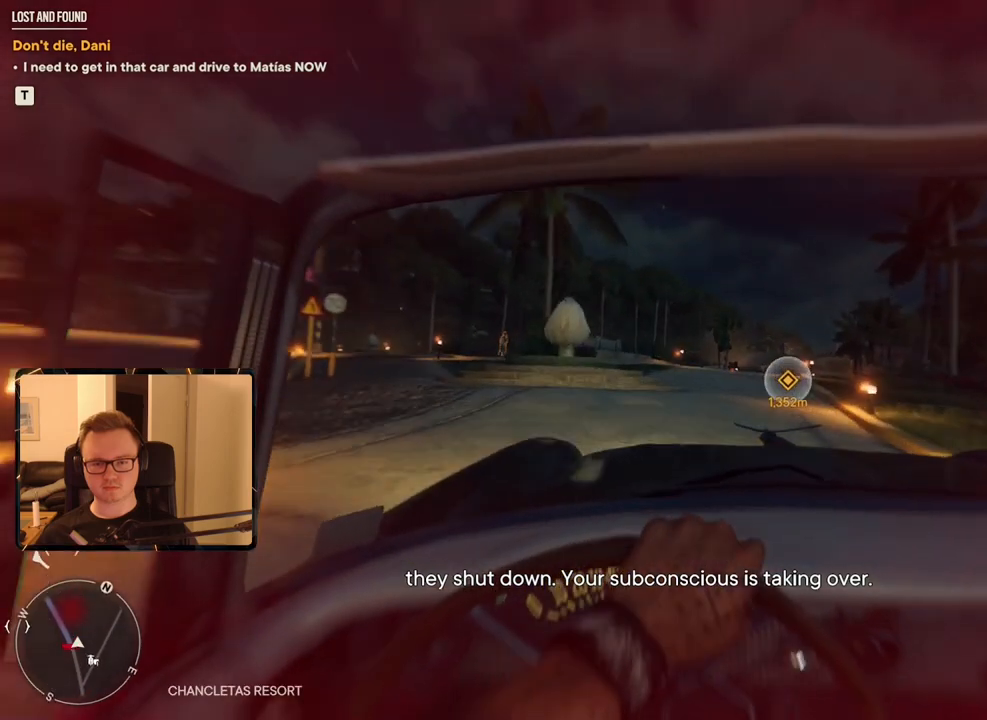
{"keys": ["d", "w"], "mouse": [], "events": [[417, "d", "down"]]}
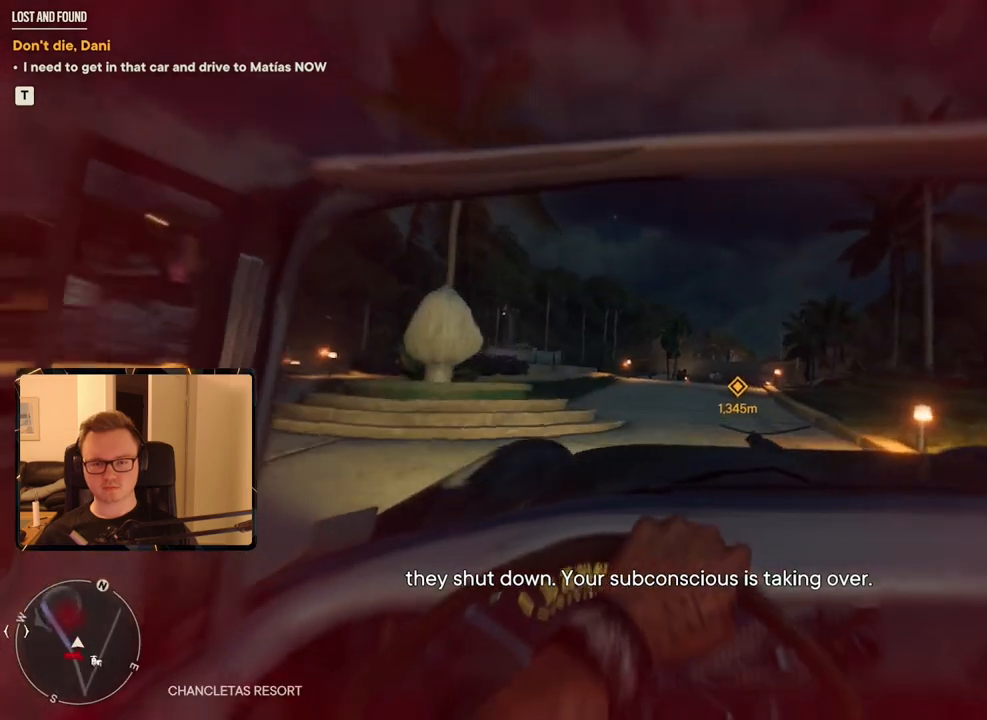
{"keys": ["w"], "mouse": [], "events": [[50, "d", "up"]]}
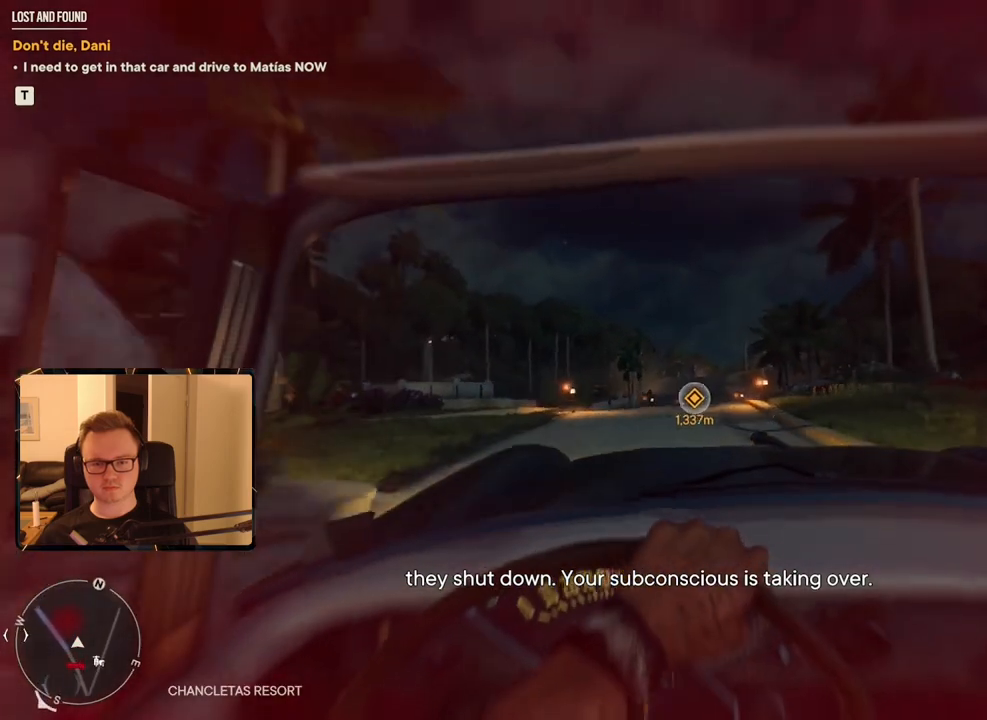
{"keys": ["d", "w"], "mouse": [], "events": [[483, "d", "down"]]}
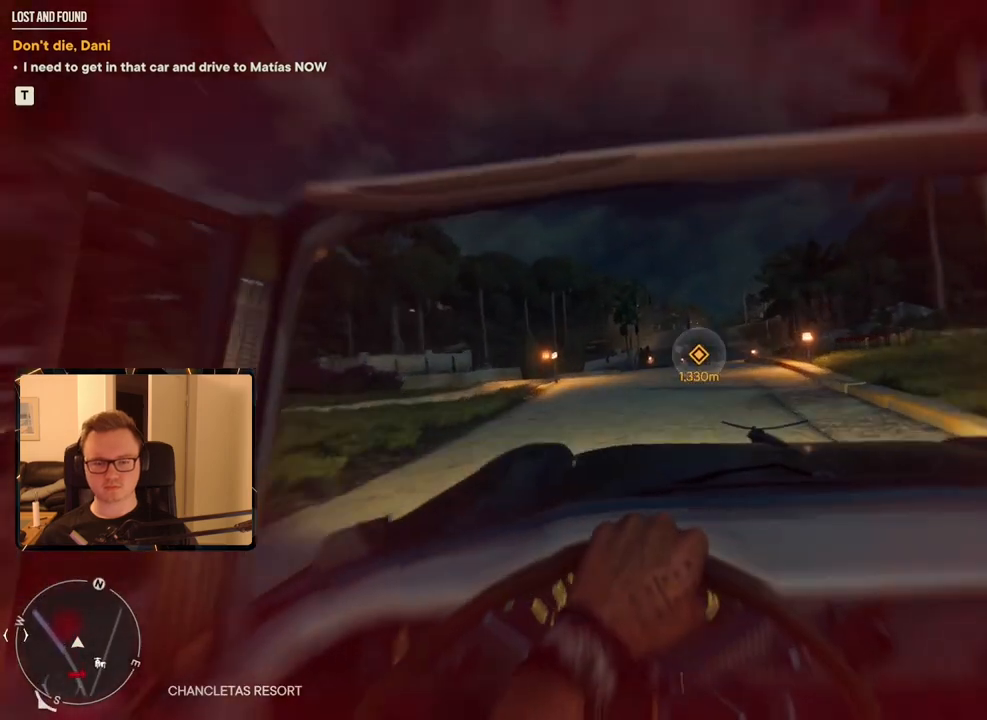
{"keys": ["w"], "mouse": [], "events": [[133, "d", "up"]]}
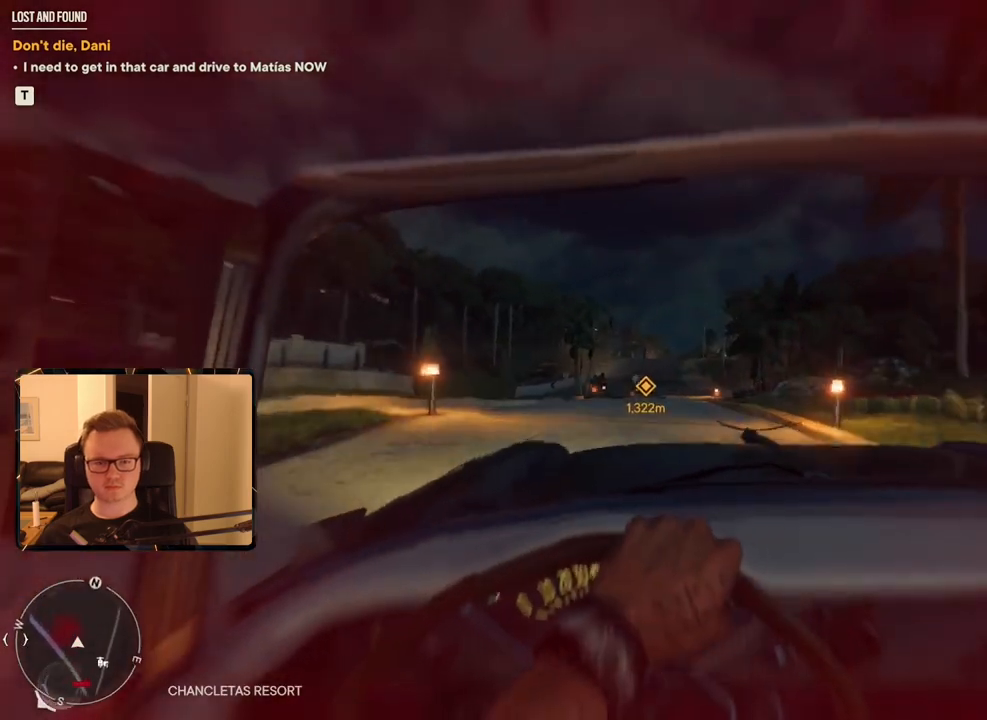
{"keys": ["w"], "mouse": [], "events": []}
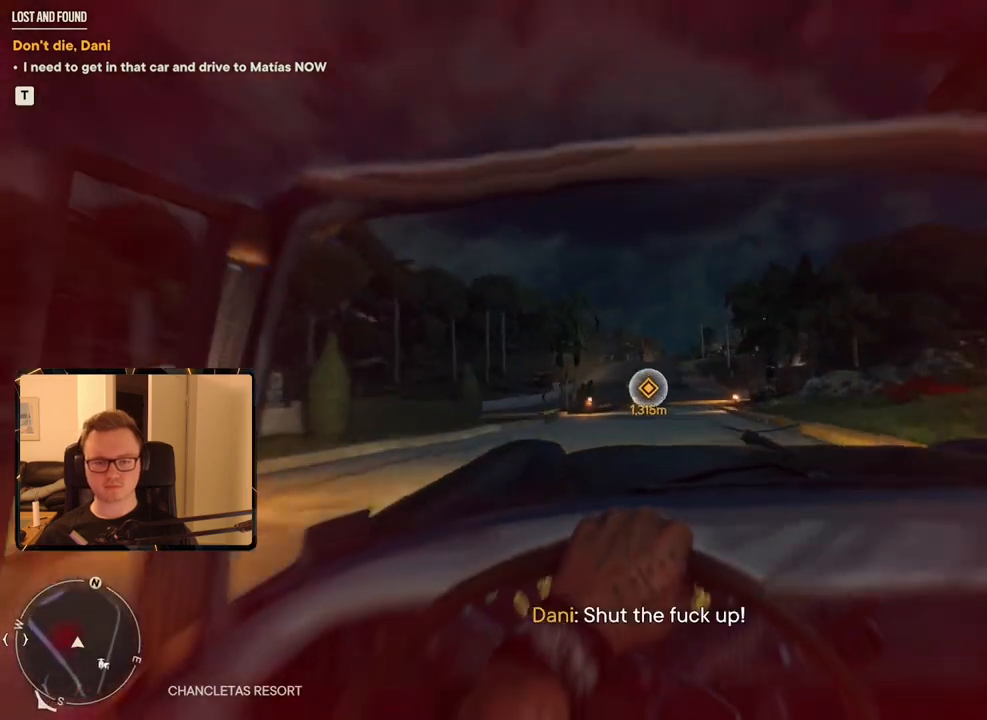
{"keys": ["w"], "mouse": [], "events": [[117, "d", "down"], [250, "d", "up"]]}
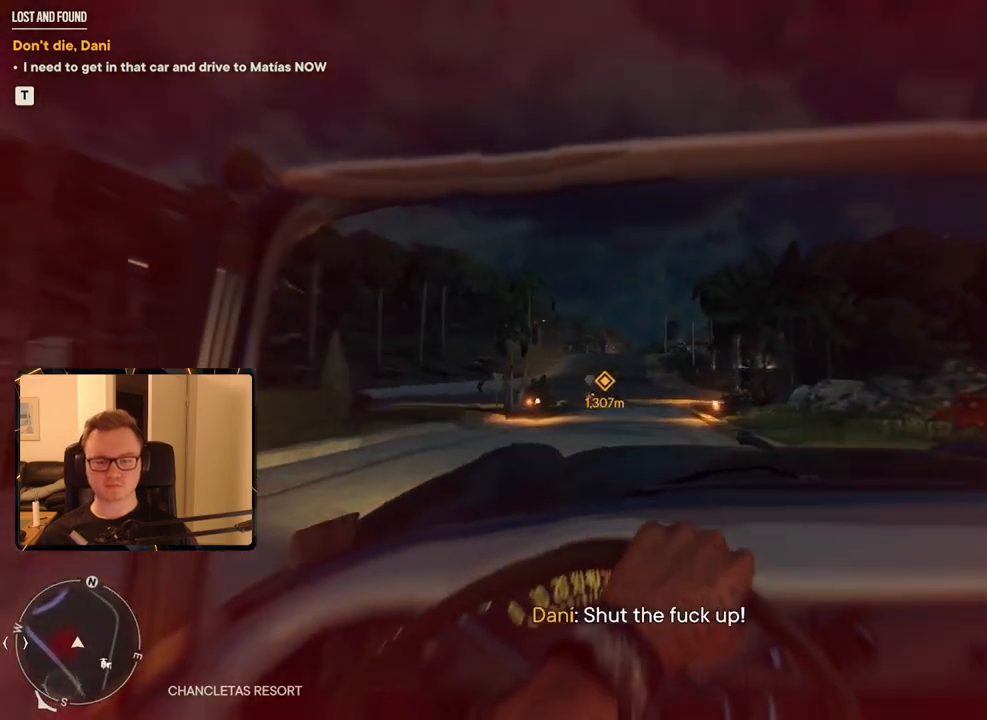
{"keys": ["w"], "mouse": [], "events": []}
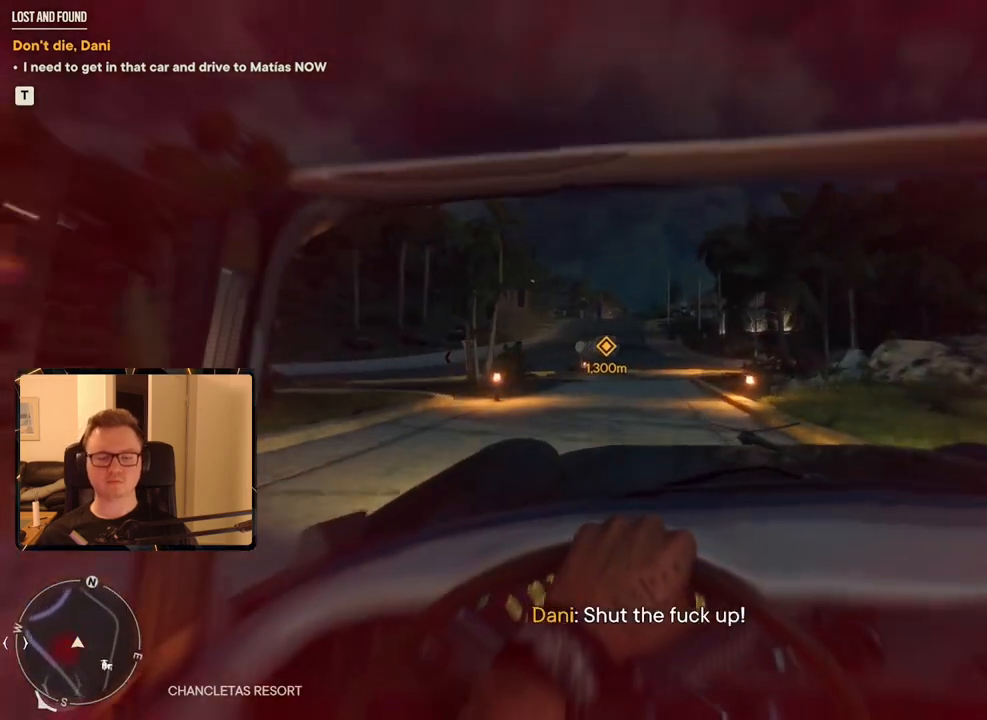
{"keys": ["w"], "mouse": [], "events": []}
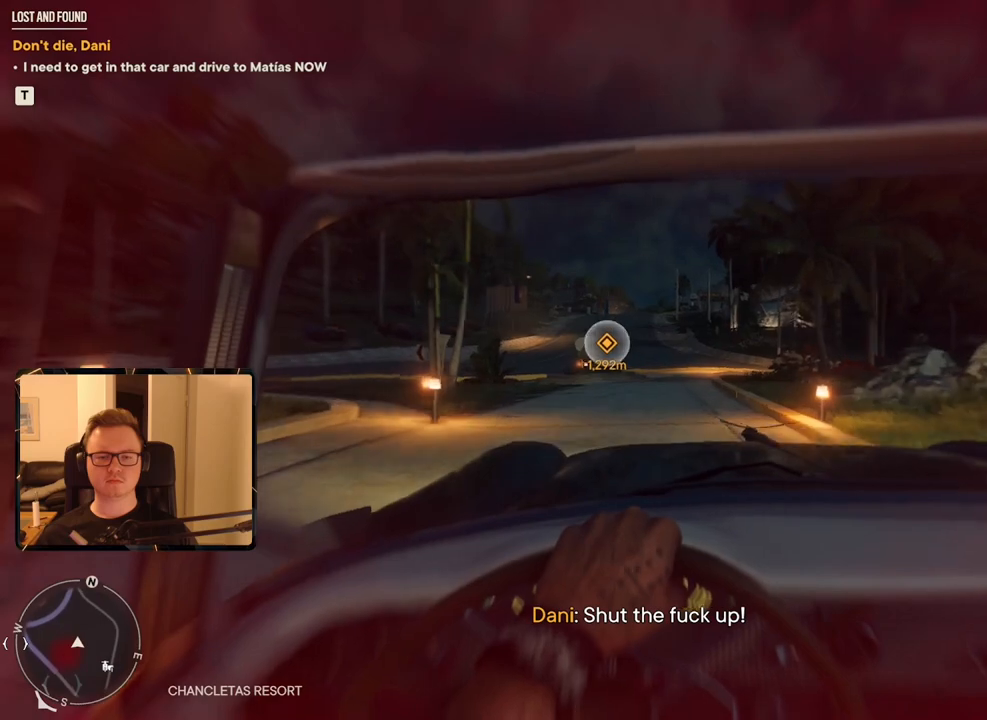
{"keys": ["w"], "mouse": [], "events": [[100, "d", "down"], [200, "d", "up"]]}
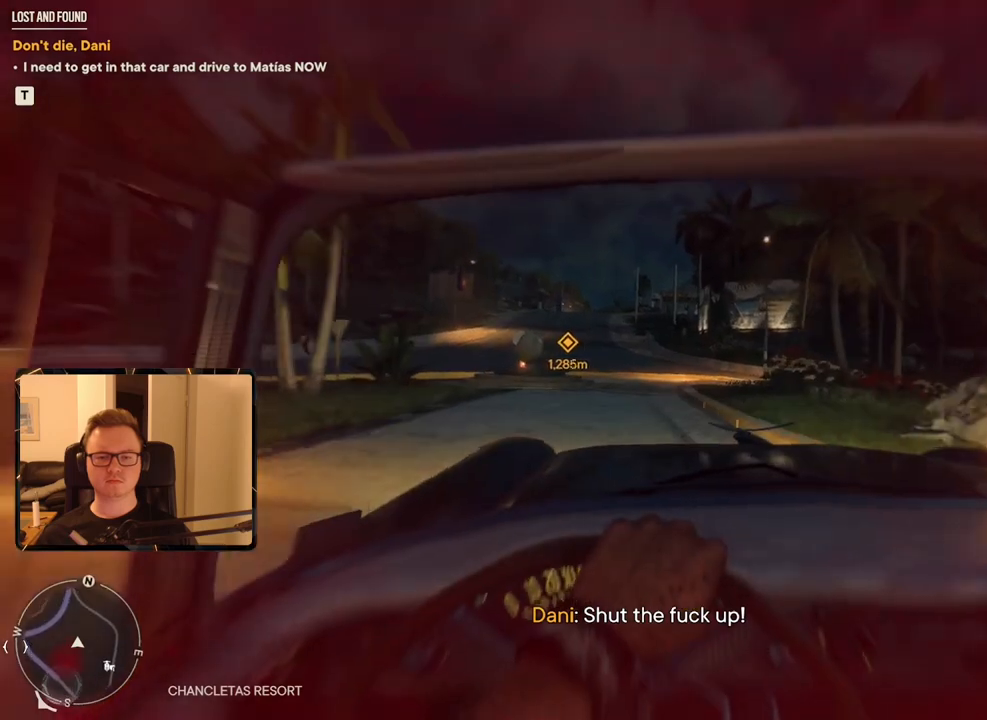
{"keys": ["w"], "mouse": [], "events": [[200, "a", "down"], [300, "a", "up"]]}